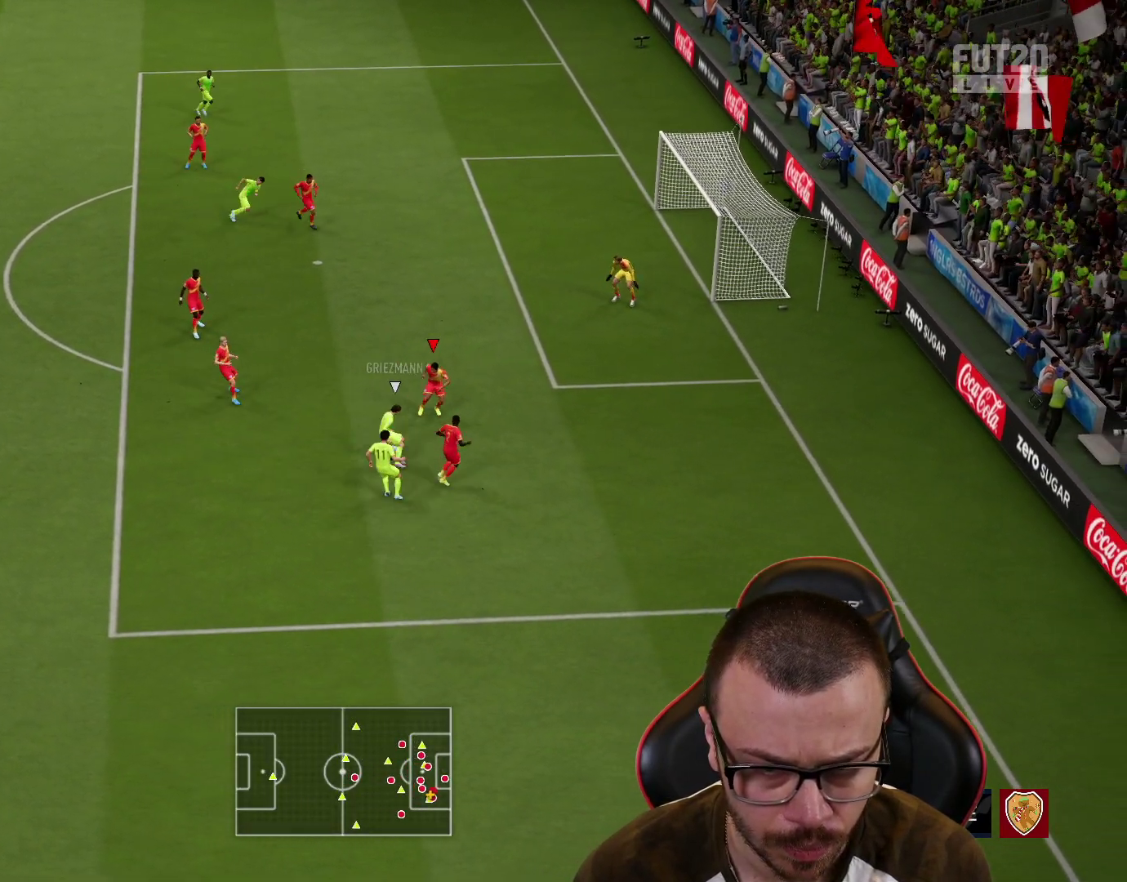
Gameplay with a controller (PlayStation layout); each line is a JSON object with the inputs held at the frame after it. "events" lists button and stick changes between this image and that frame as [ms after this image, input, new state], when the widget could be followed in between.
{"buttons": ["L2", "R1"], "left_stick": "up-left", "right_stick": "center", "events": [[134, "left_stick", "left"], [384, "left_stick", "up-left"]]}
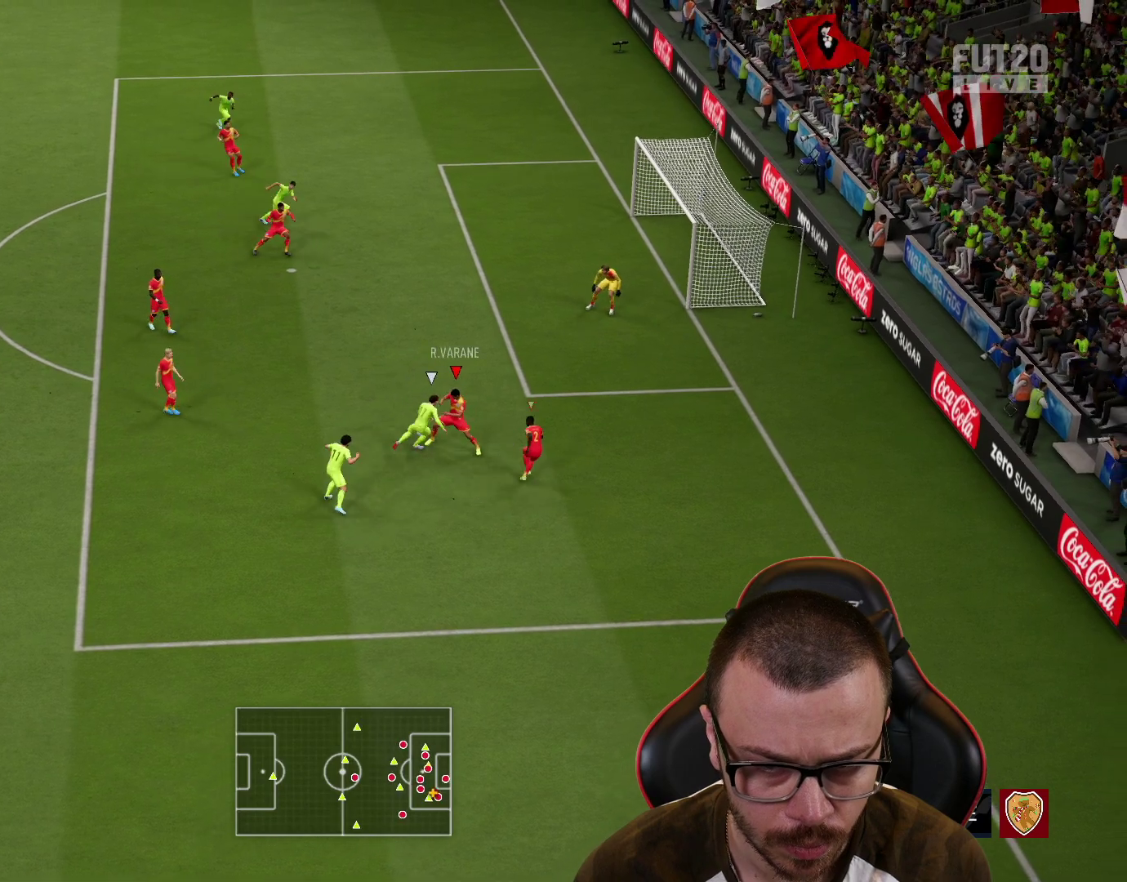
{"buttons": ["L2", "R1", "R2"], "left_stick": "up-left", "right_stick": "center", "events": [[484, "R2", "down"]]}
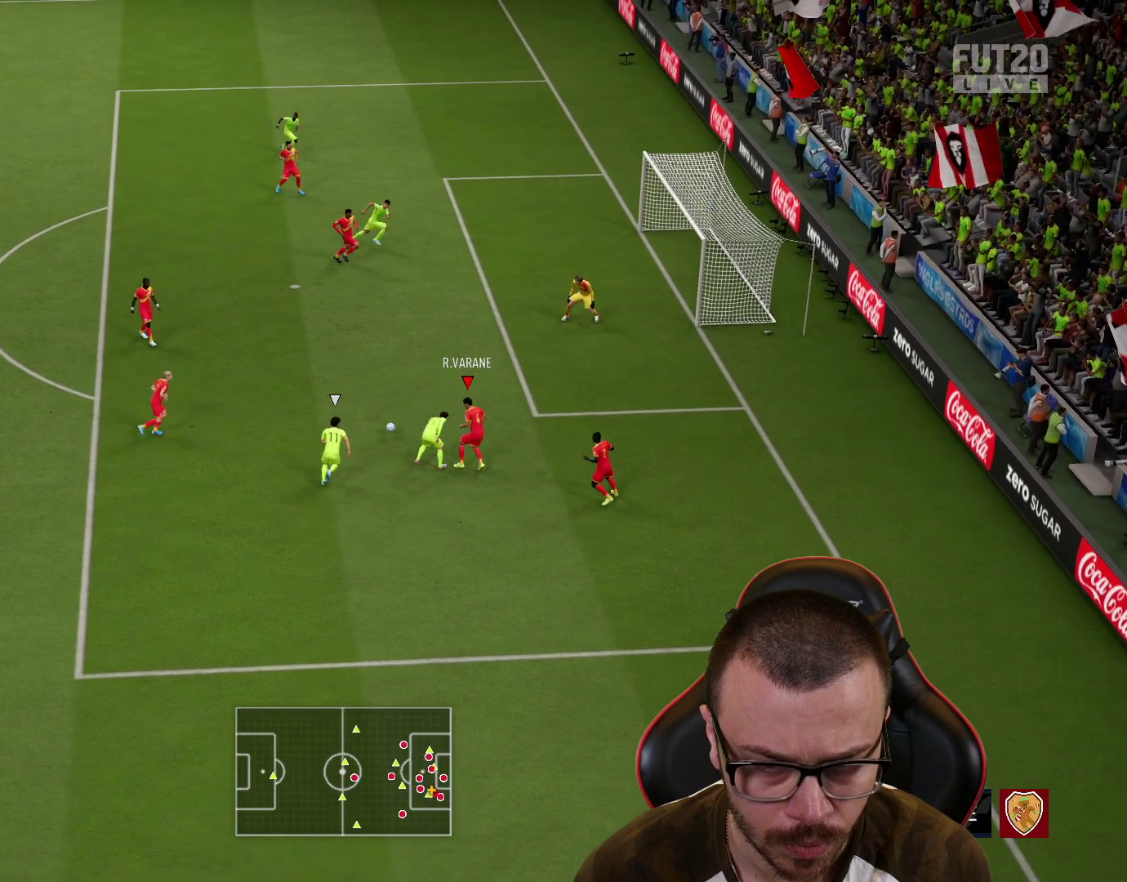
{"buttons": ["CROSS", "R1", "R2"], "left_stick": "up-left", "right_stick": "center", "events": [[34, "L2", "up"], [367, "CROSS", "down"]]}
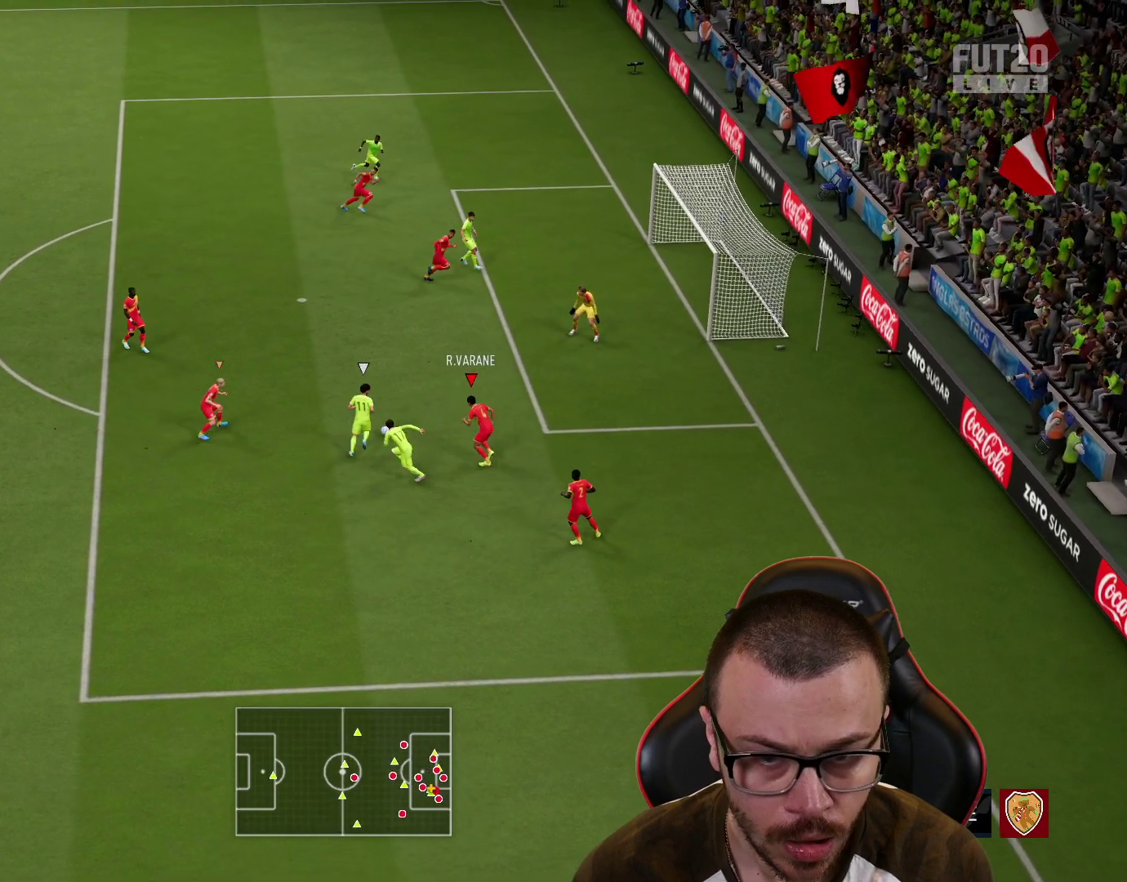
{"buttons": ["R1", "R2"], "left_stick": "up-left", "right_stick": "center", "events": [[250, "CROSS", "up"]]}
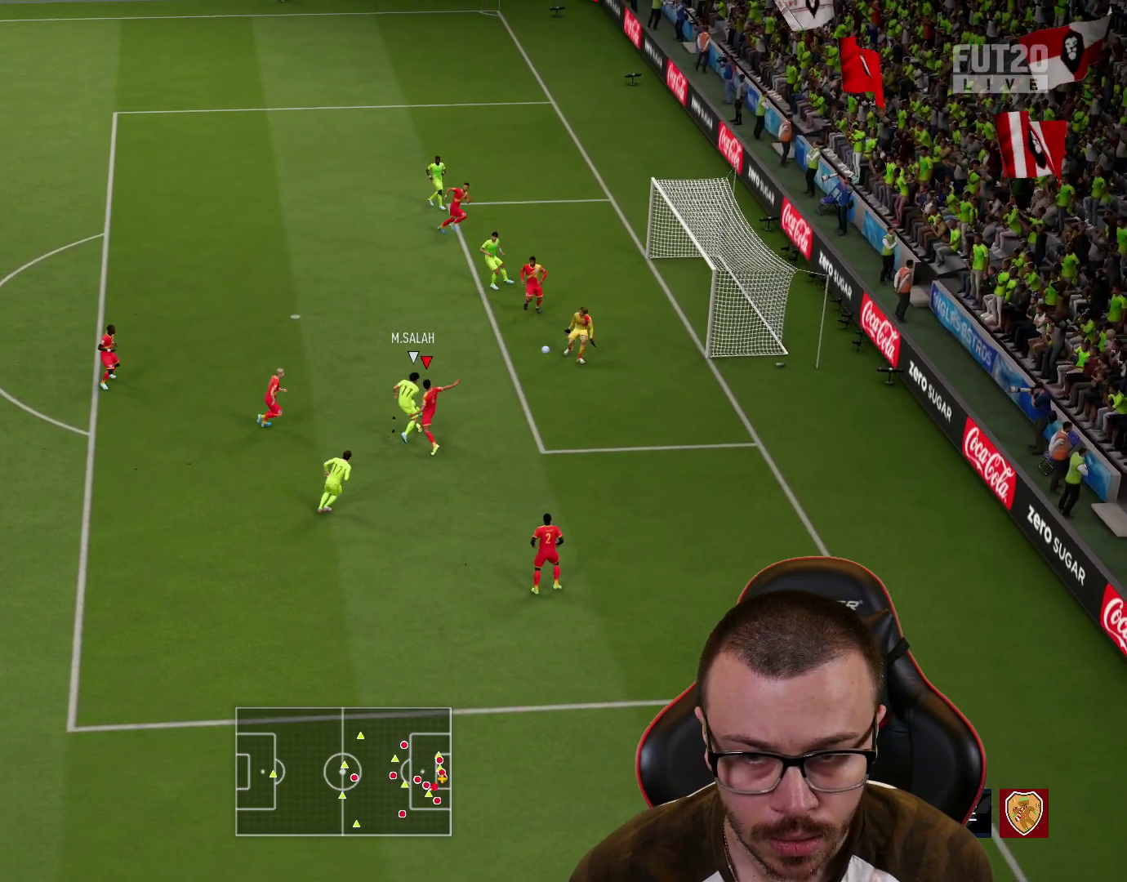
{"buttons": ["R2"], "left_stick": "up-left", "right_stick": "center", "events": [[467, "R1", "up"]]}
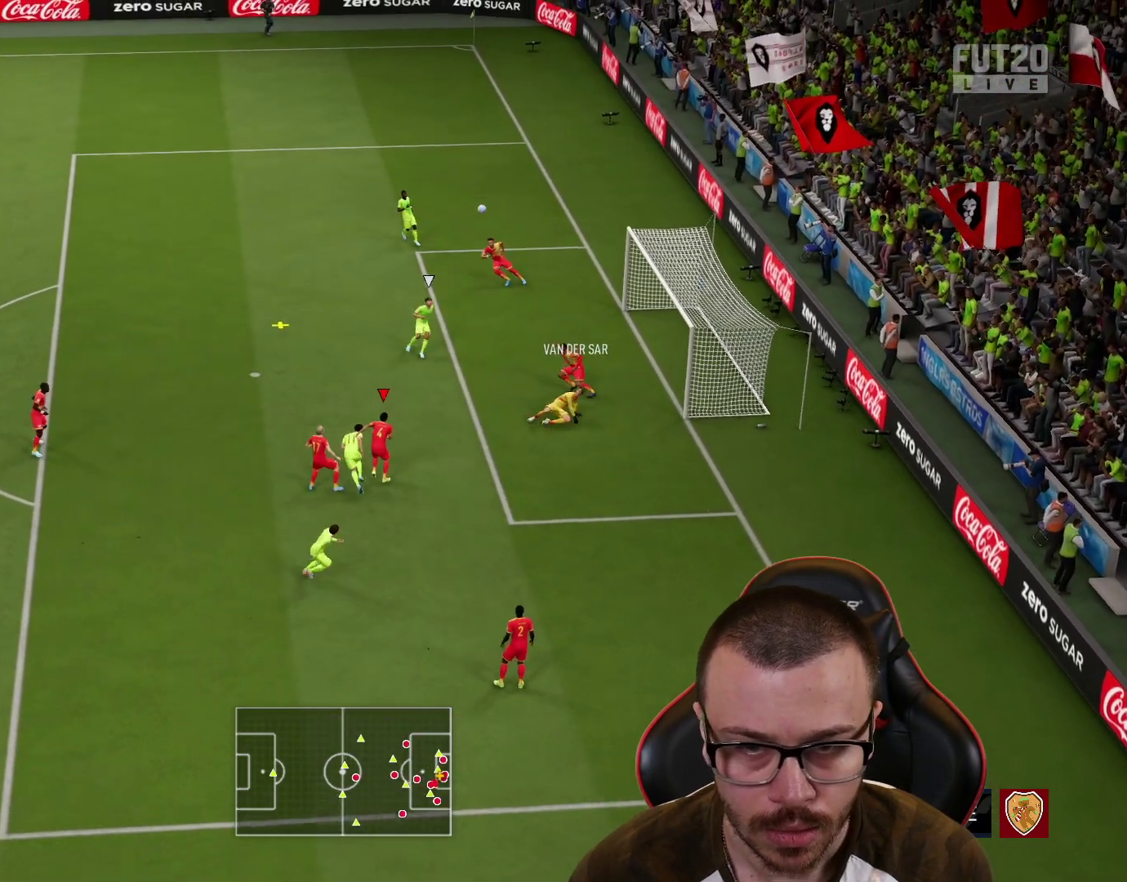
{"buttons": ["R2"], "left_stick": "down-left", "right_stick": "center", "events": [[183, "left_stick", "center"], [317, "left_stick", "down-left"]]}
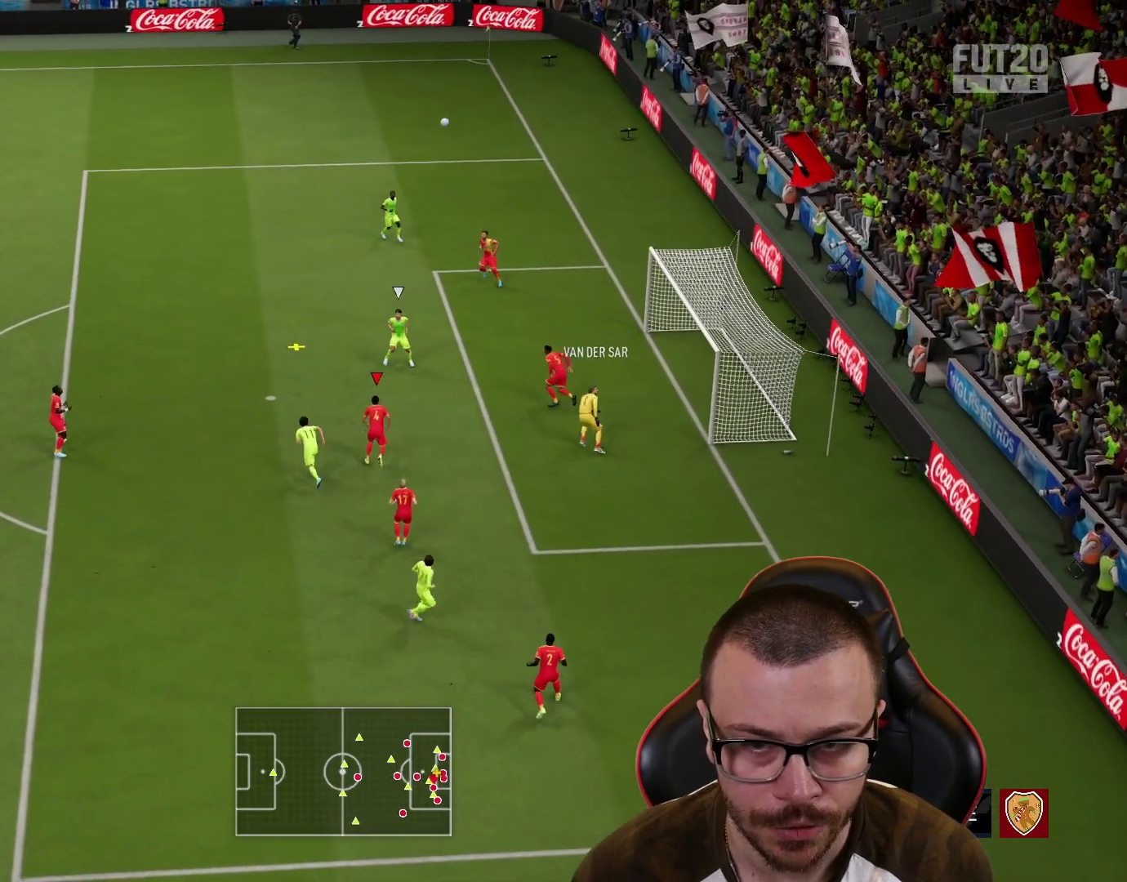
{"buttons": ["R2"], "left_stick": "up-left", "right_stick": "center", "events": [[17, "left_stick", "up-left"], [50, "L1", "down"], [67, "SQUARE", "down"], [84, "L1", "up"], [150, "SQUARE", "up"], [234, "SQUARE", "down"], [301, "SQUARE", "up"], [367, "SQUARE", "down"], [467, "SQUARE", "up"]]}
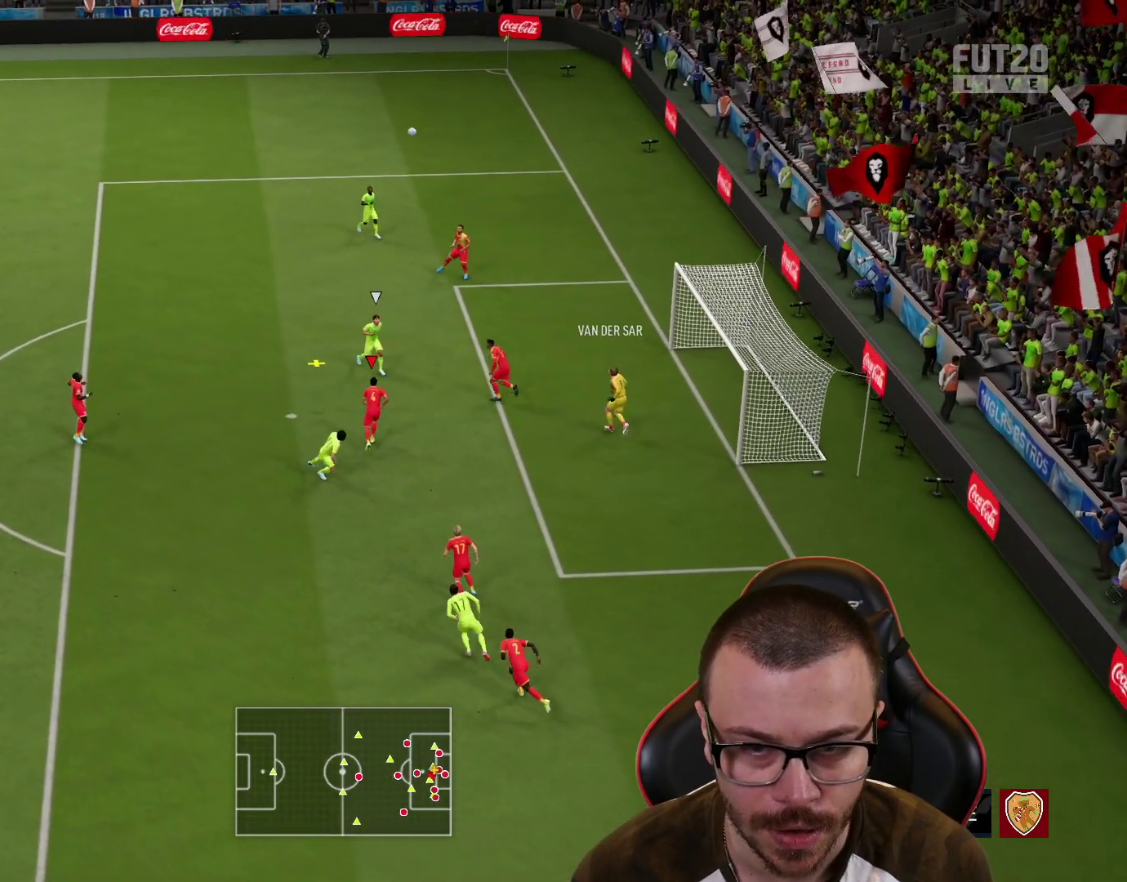
{"buttons": ["R2"], "left_stick": "up-left", "right_stick": "center", "events": [[16, "SQUARE", "down"], [117, "SQUARE", "up"], [183, "SQUARE", "down"], [200, "L1", "down"], [267, "SQUARE", "up"], [300, "L1", "up"], [350, "SQUARE", "down"], [400, "L1", "down"], [450, "SQUARE", "up"], [467, "L1", "up"]]}
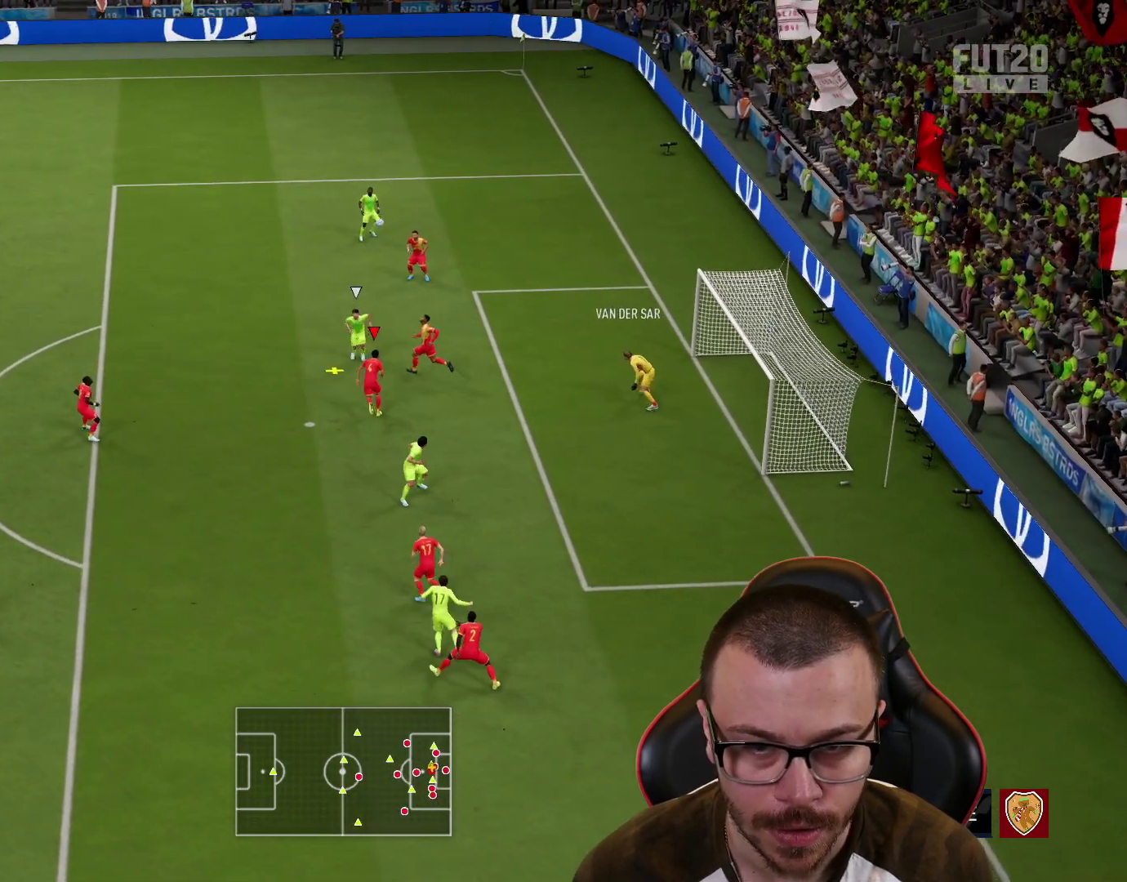
{"buttons": [], "left_stick": "left", "right_stick": "center", "events": [[17, "left_stick", "left"], [267, "R2", "up"]]}
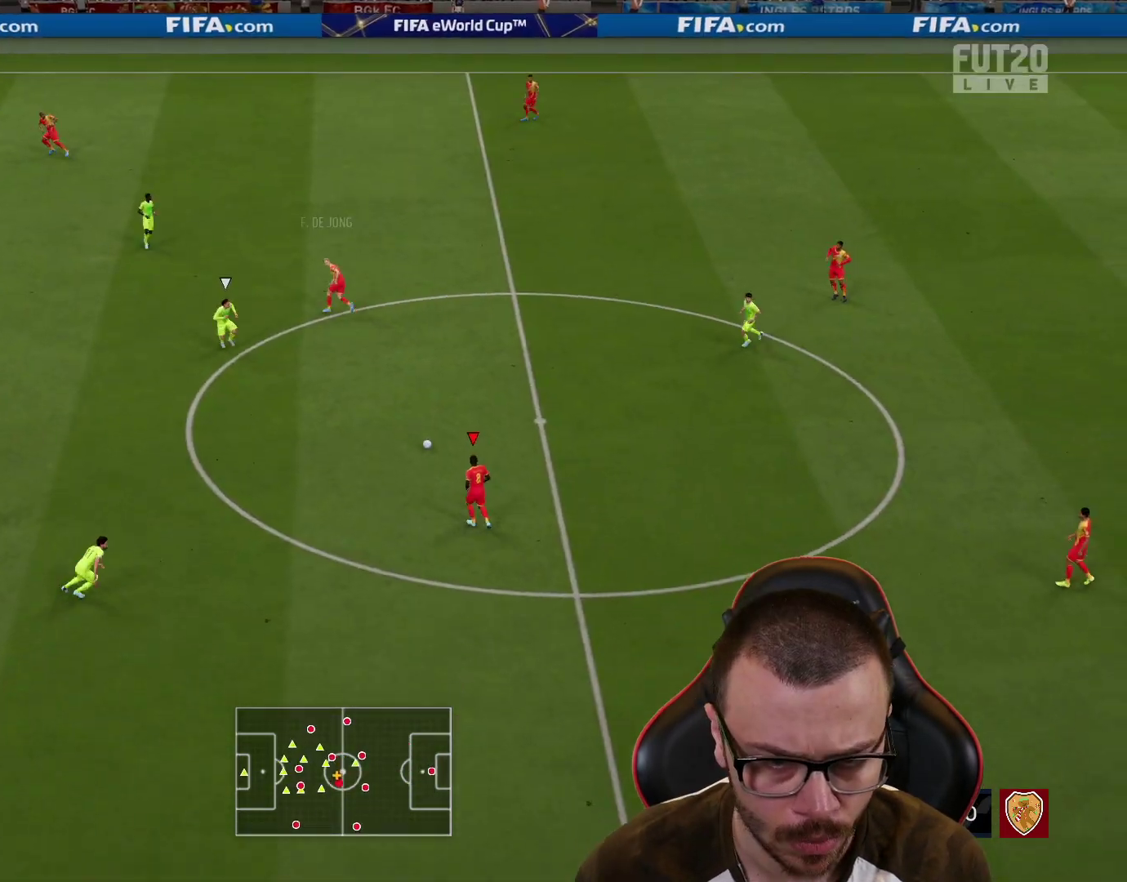
{"buttons": [], "left_stick": "left", "right_stick": "center", "events": [[167, "CROSS", "down"], [383, "CROSS", "up"]]}
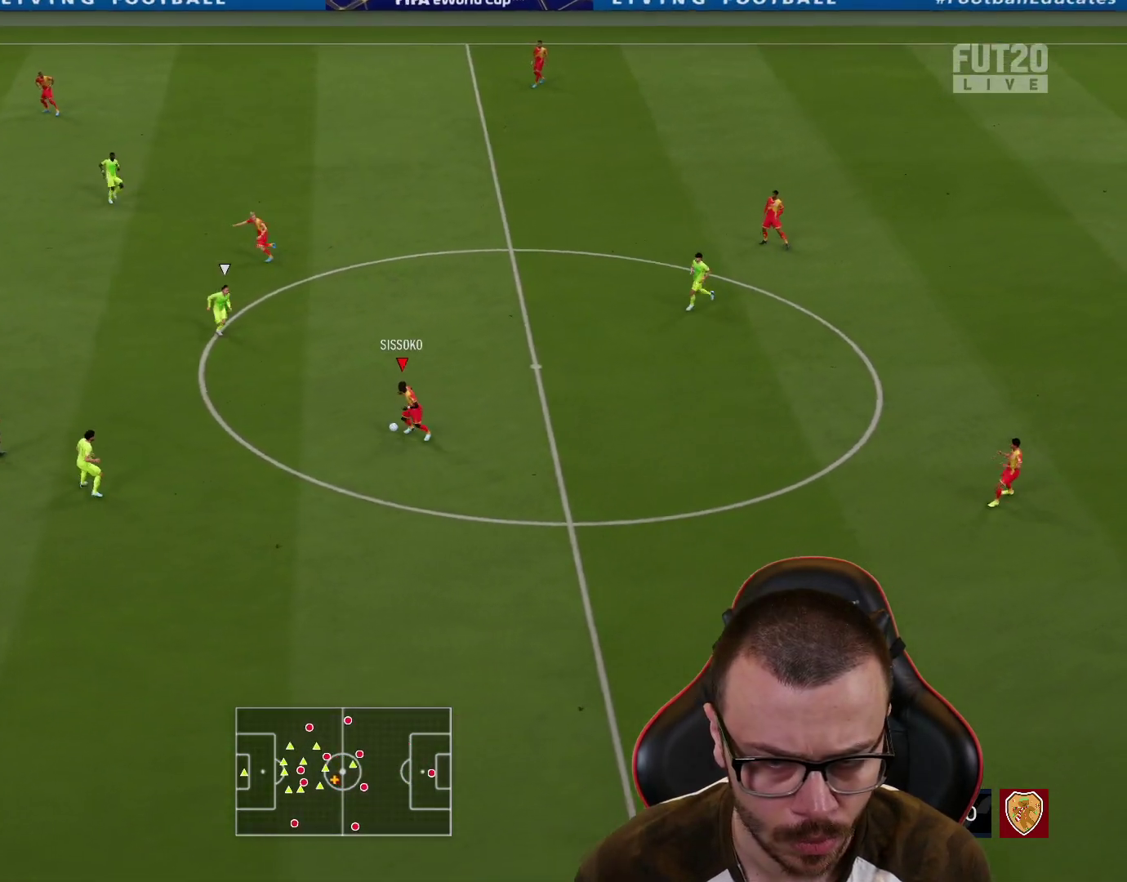
{"buttons": [], "left_stick": "left", "right_stick": "center", "events": [[301, "left_stick", "center"], [467, "left_stick", "left"]]}
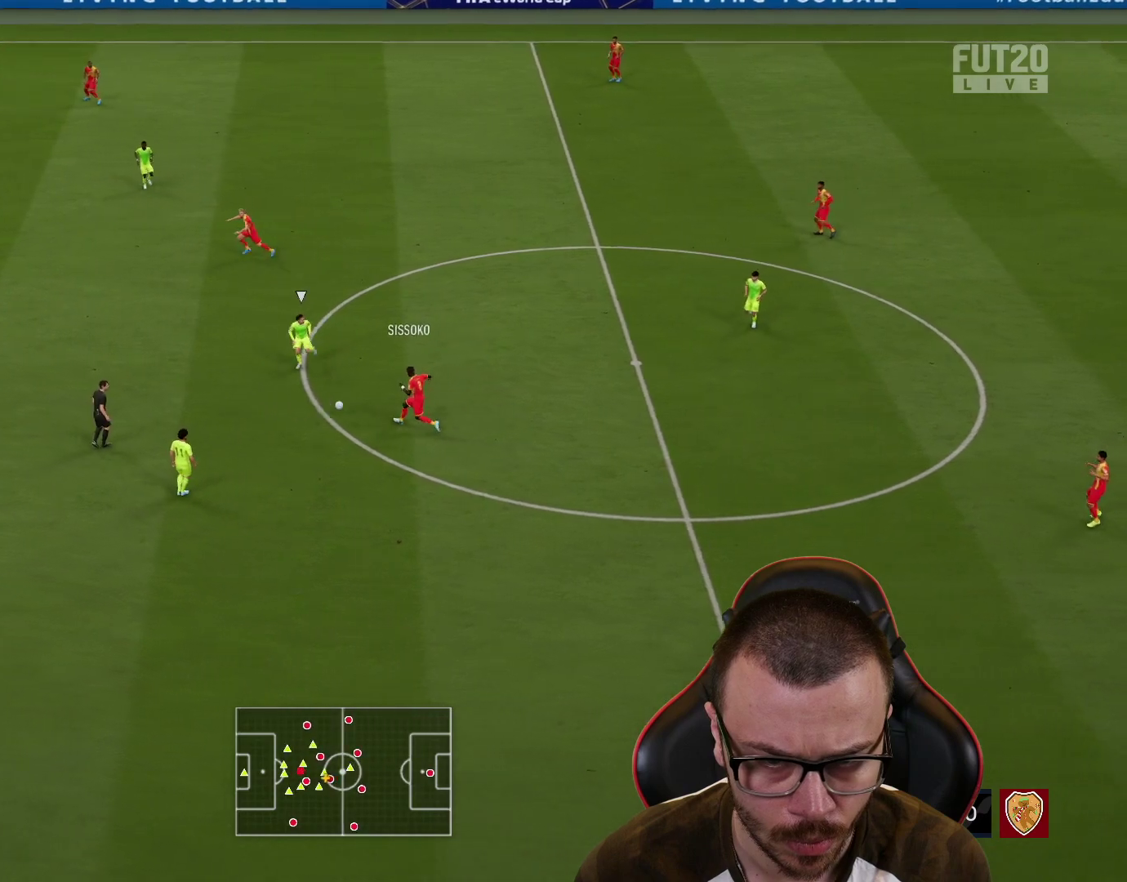
{"buttons": [], "left_stick": "left", "right_stick": "center", "events": []}
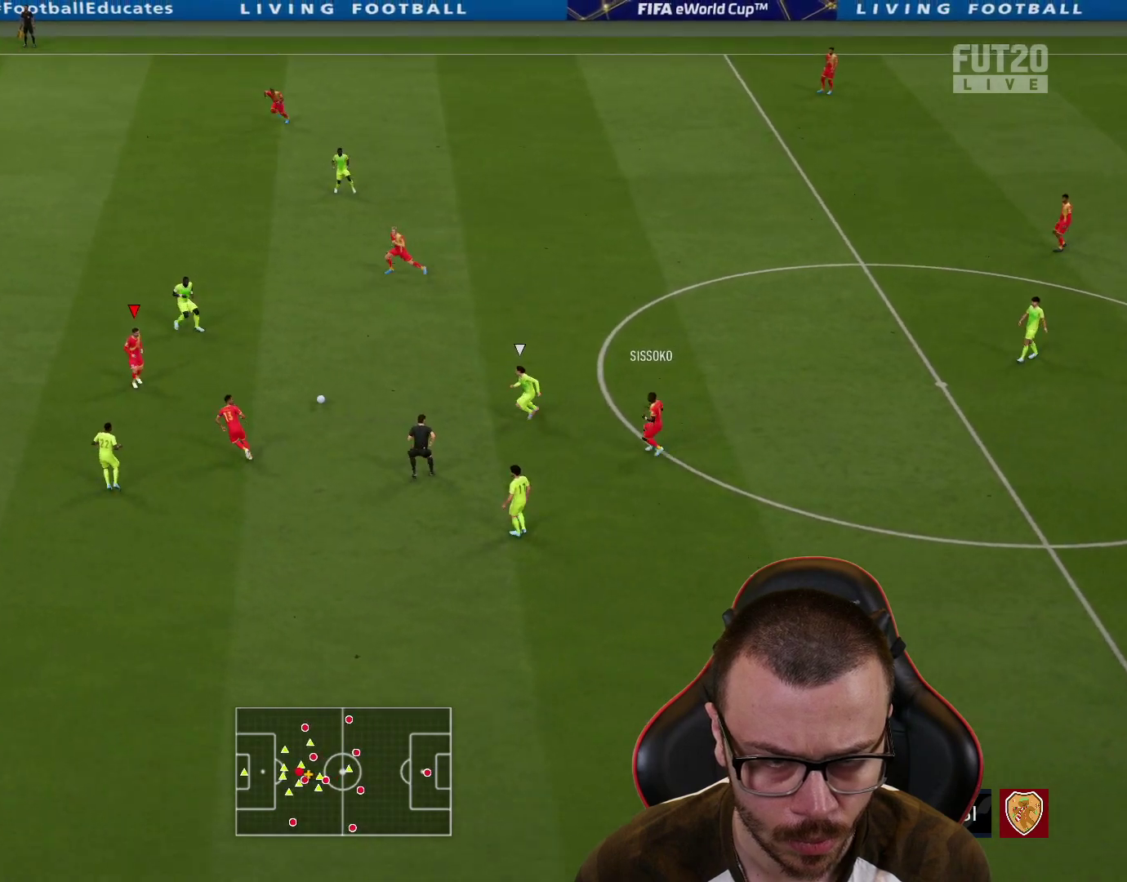
{"buttons": [], "left_stick": "right", "right_stick": "center", "events": [[367, "left_stick", "right"]]}
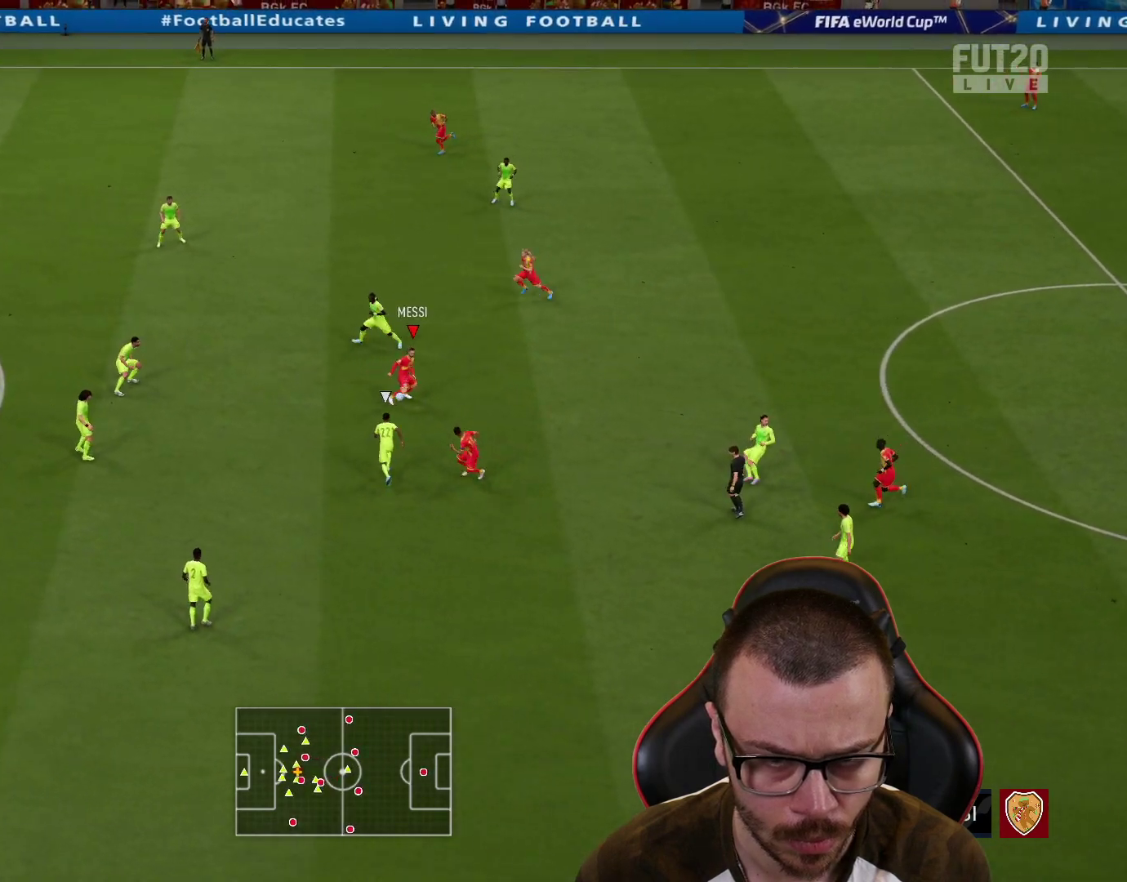
{"buttons": [], "left_stick": "up", "right_stick": "center", "events": [[183, "left_stick", "up"]]}
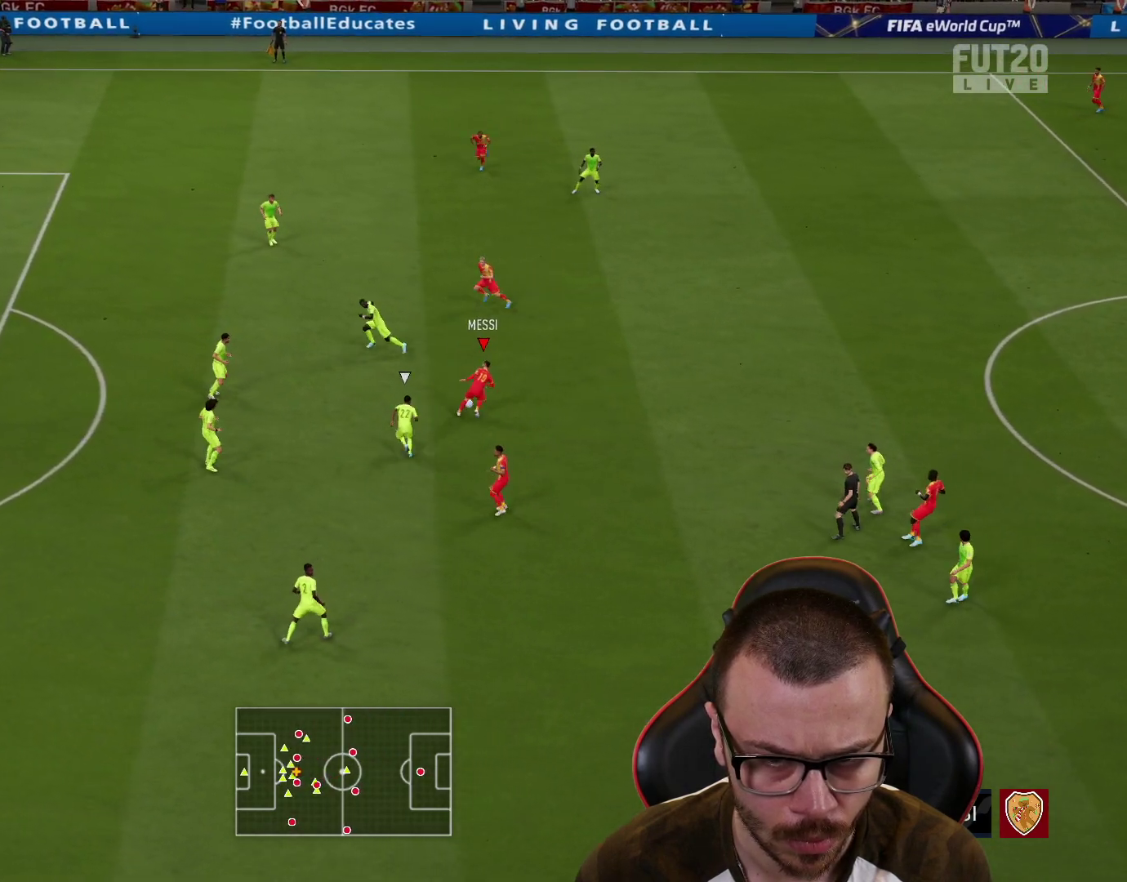
{"buttons": [], "left_stick": "up-left", "right_stick": "center", "events": [[384, "TRIANGLE", "down"], [401, "left_stick", "up-left"], [501, "TRIANGLE", "up"]]}
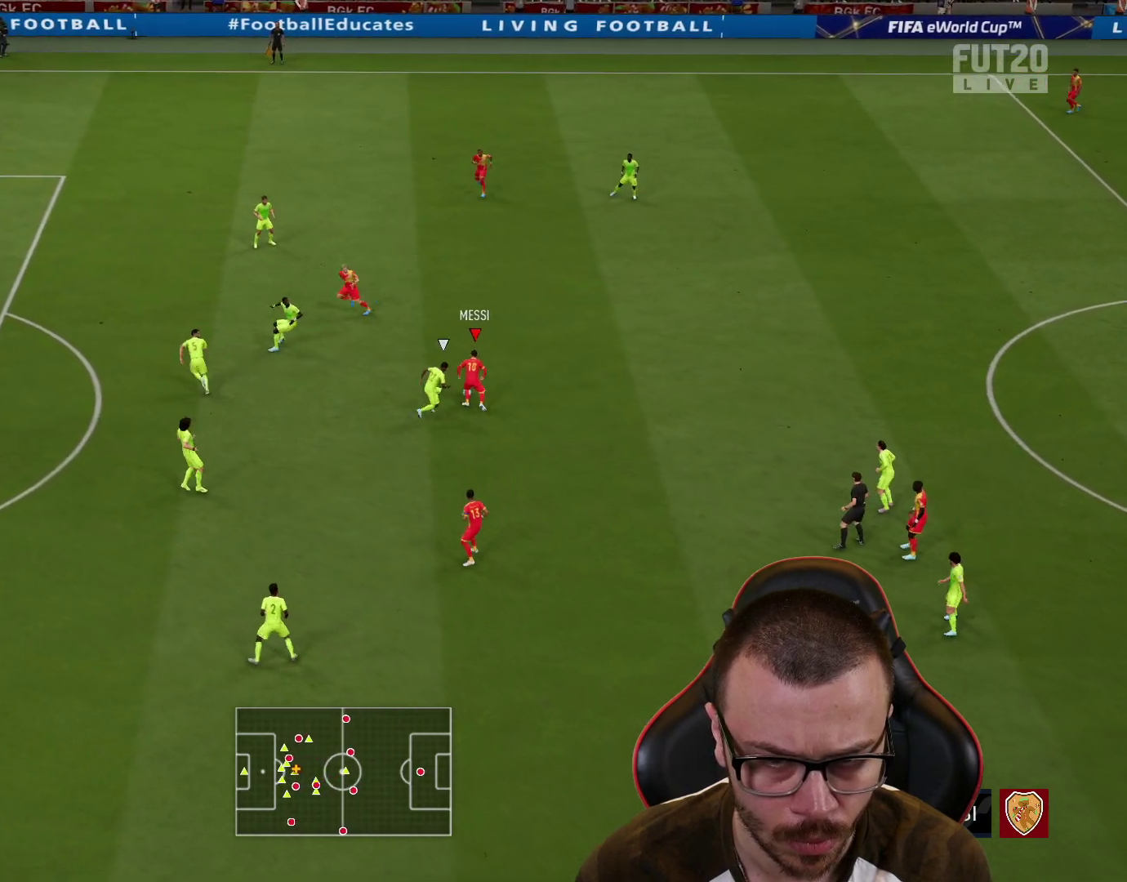
{"buttons": ["R2"], "left_stick": "up-left", "right_stick": "center", "events": [[183, "R2", "down"]]}
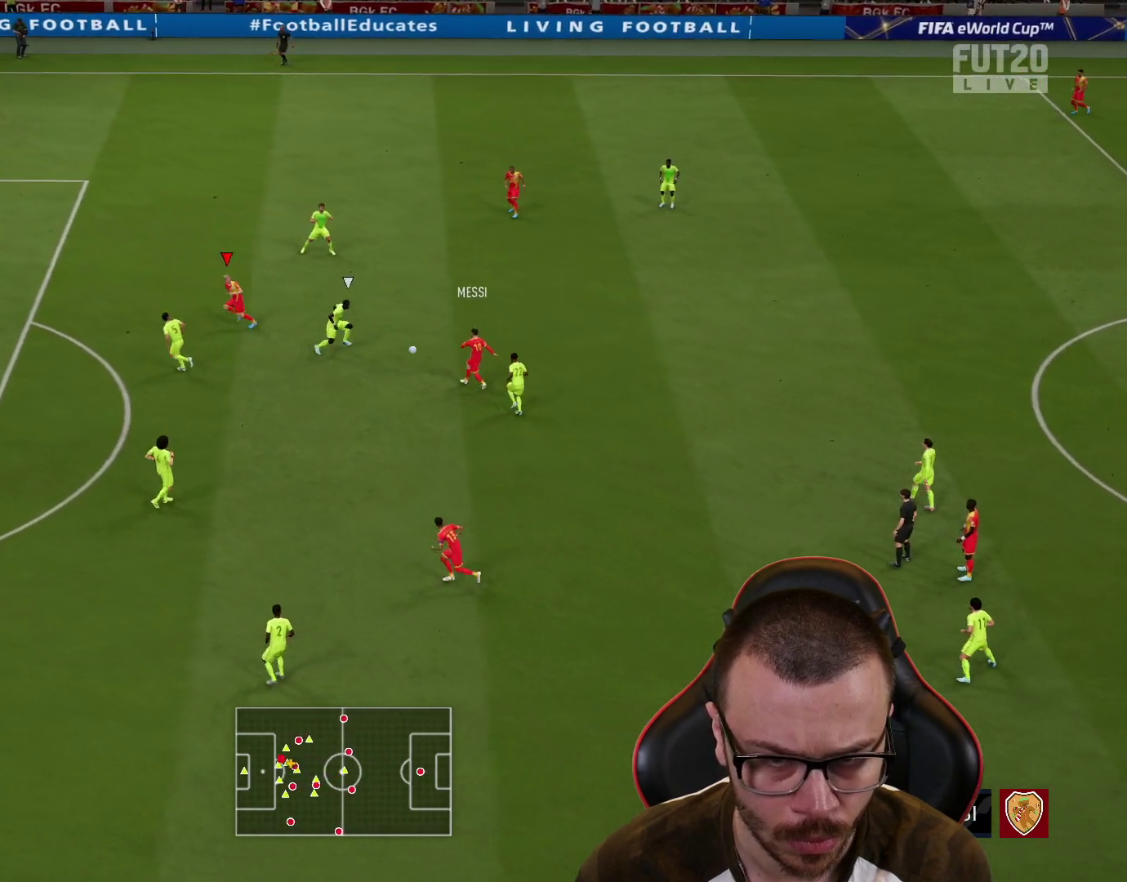
{"buttons": [], "left_stick": "up-left", "right_stick": "center", "events": [[367, "R2", "up"]]}
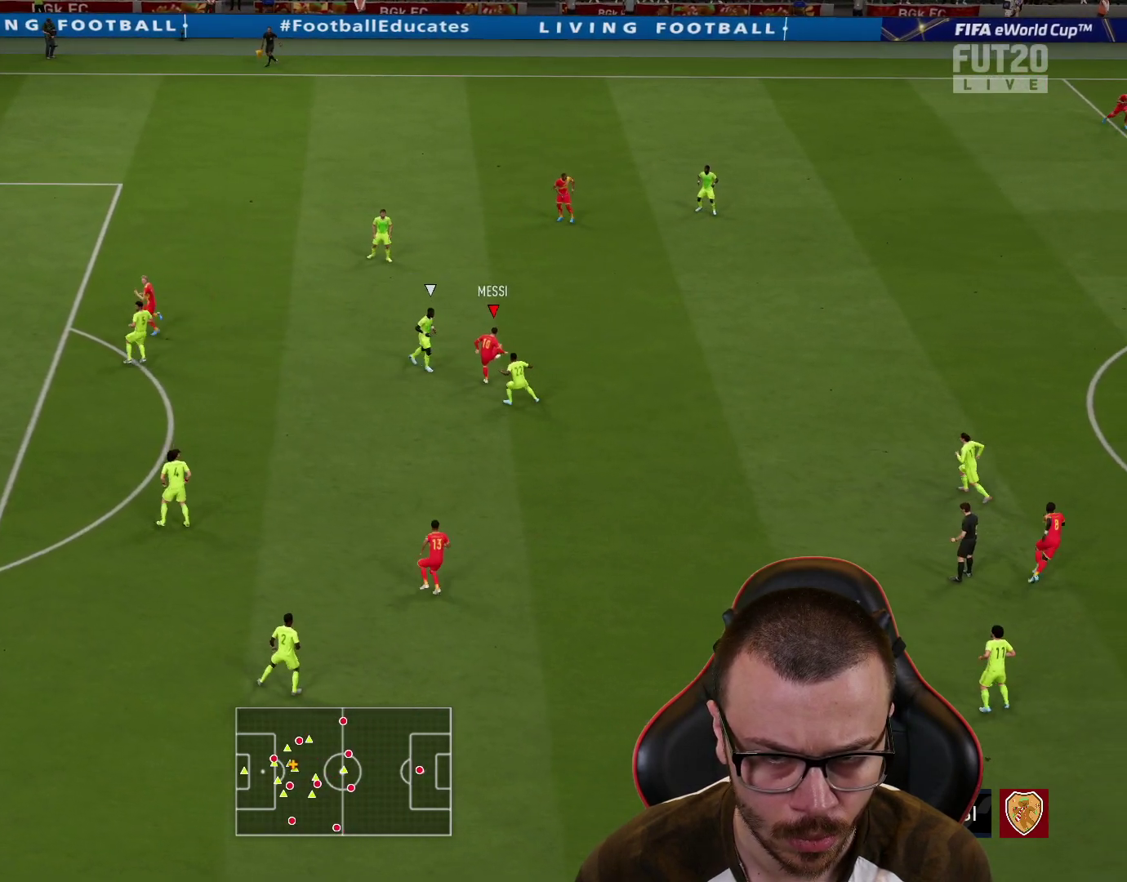
{"buttons": [], "left_stick": "up-right", "right_stick": "center", "events": [[133, "CROSS", "down"], [200, "CROSS", "up"], [333, "left_stick", "up-right"]]}
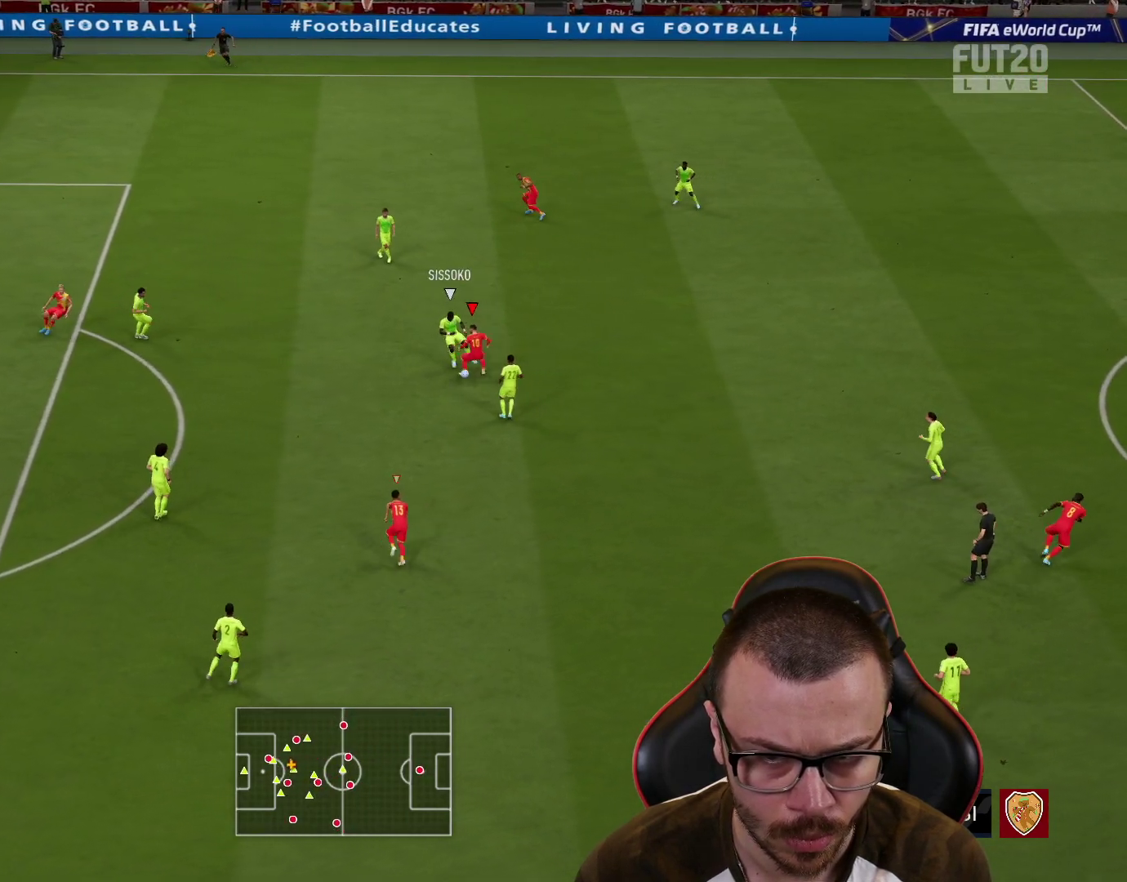
{"buttons": [], "left_stick": "down-right", "right_stick": "center", "events": [[351, "R2", "down"], [384, "left_stick", "down-right"], [467, "R2", "up"]]}
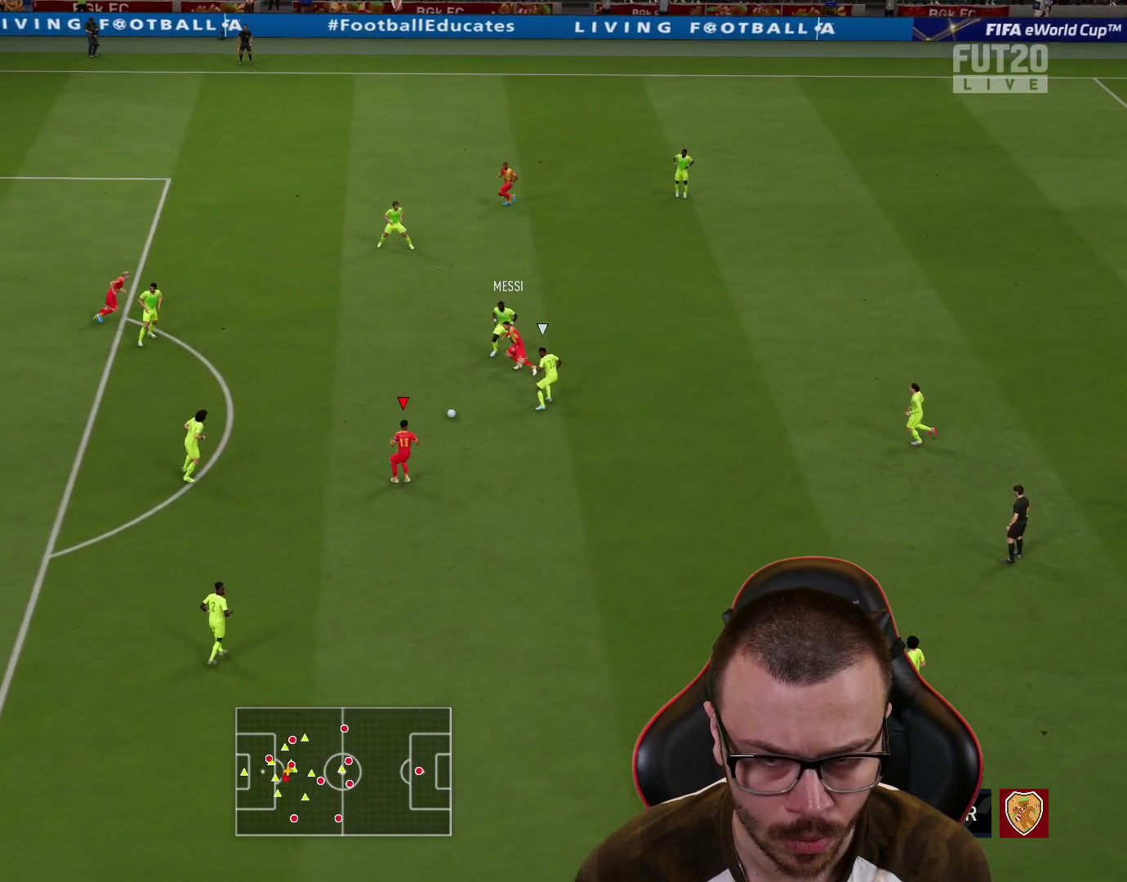
{"buttons": [], "left_stick": "up-left", "right_stick": "center", "events": [[83, "left_stick", "left"], [350, "left_stick", "up-left"]]}
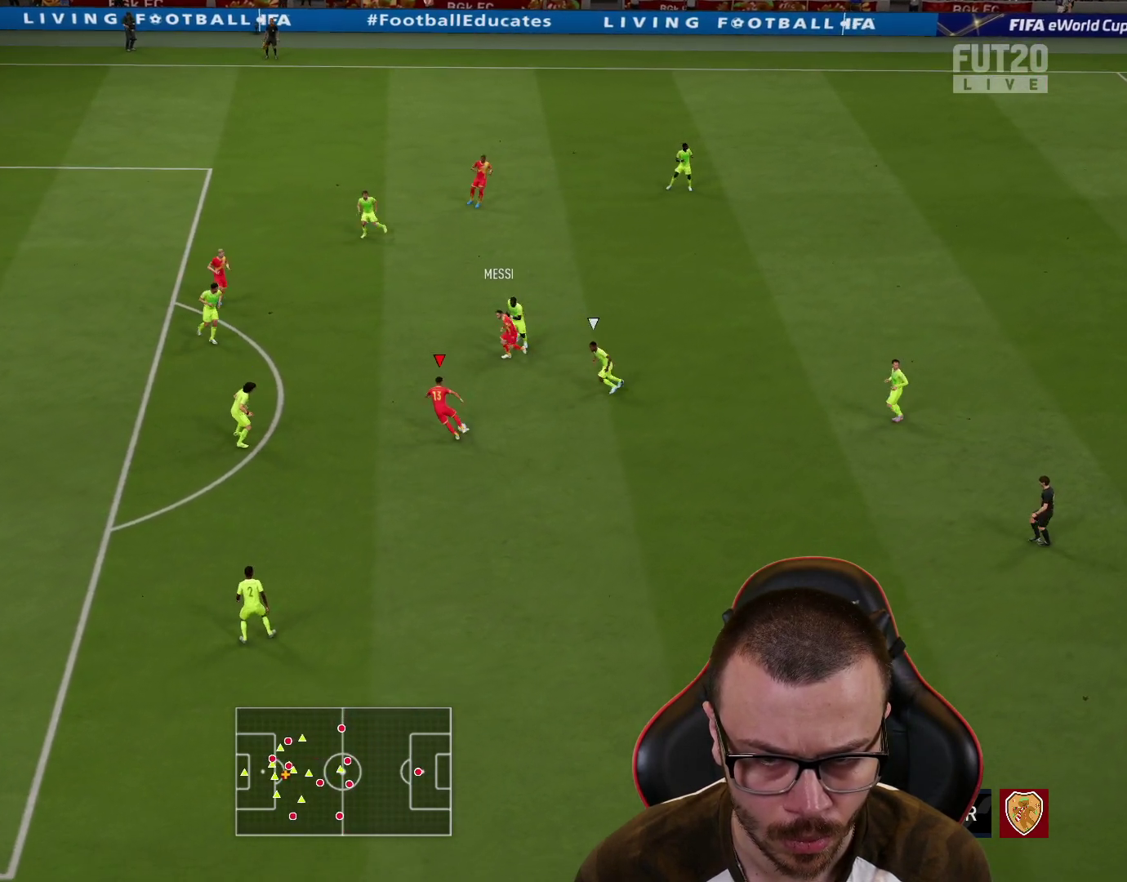
{"buttons": ["R2"], "left_stick": "center", "right_stick": "center", "events": [[50, "CROSS", "down"], [67, "left_stick", "up"], [134, "CROSS", "up"], [134, "L1", "down"], [251, "L1", "up"], [301, "R2", "down"], [301, "left_stick", "center"]]}
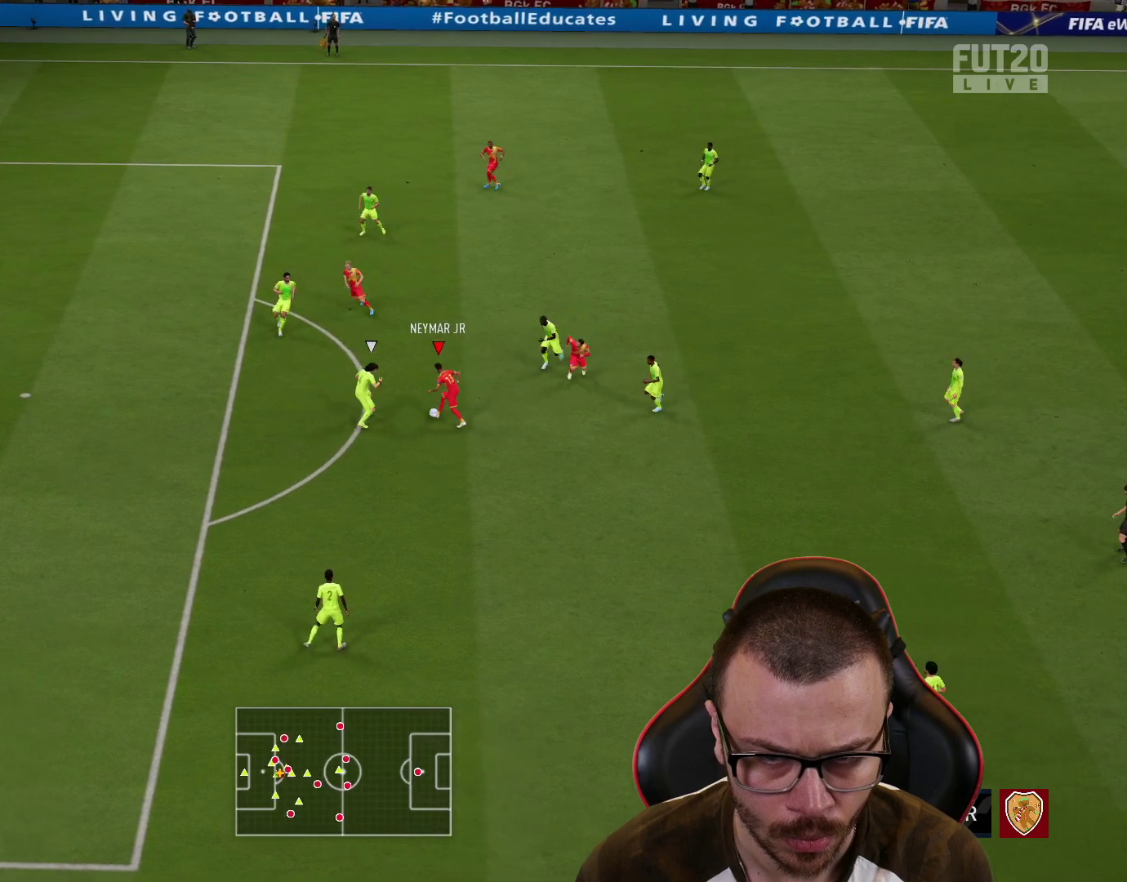
{"buttons": ["R2", "L3"], "left_stick": "down-left", "right_stick": "center", "events": [[16, "R2", "up"], [33, "left_stick", "down-right"], [133, "left_stick", "down"], [167, "TRIANGLE", "down"], [183, "L3", "down"], [233, "left_stick", "down-left"], [267, "TRIANGLE", "up"], [417, "R2", "down"]]}
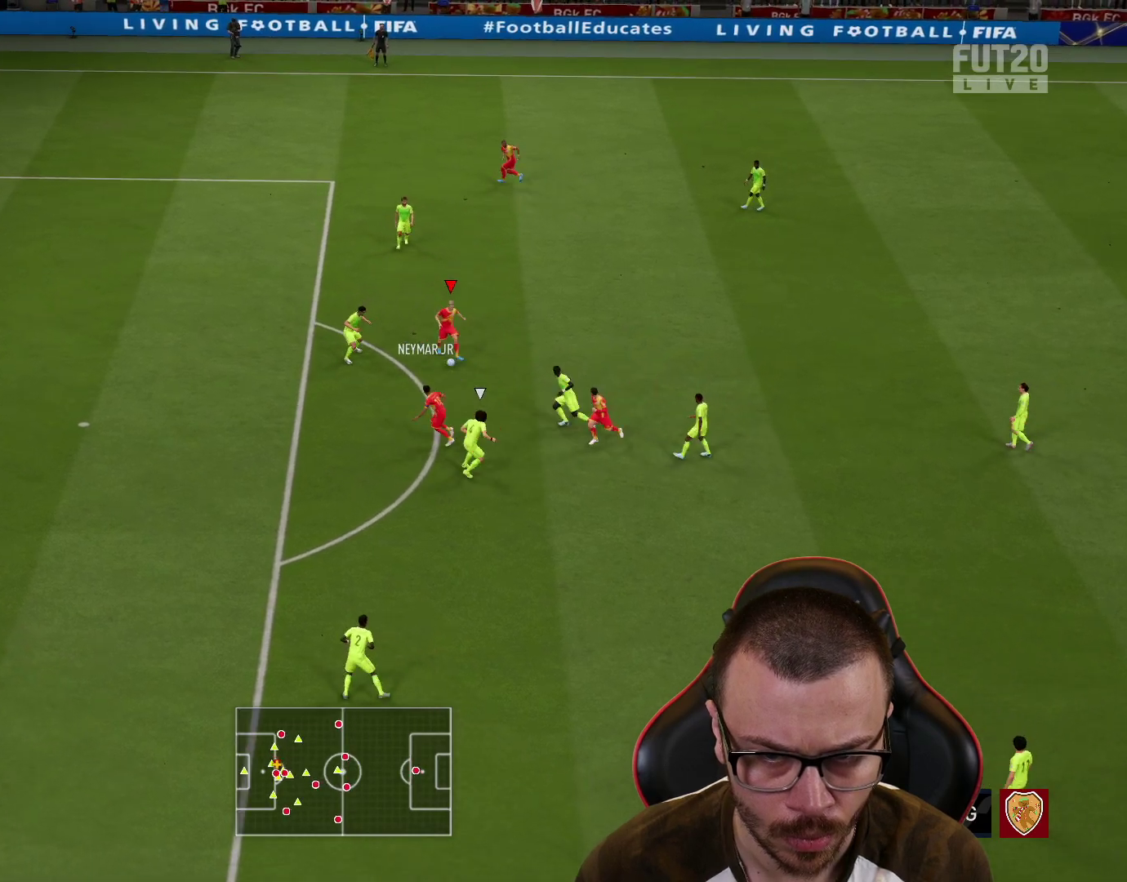
{"buttons": ["L3"], "left_stick": "left", "right_stick": "center", "events": [[134, "R2", "up"], [401, "left_stick", "left"]]}
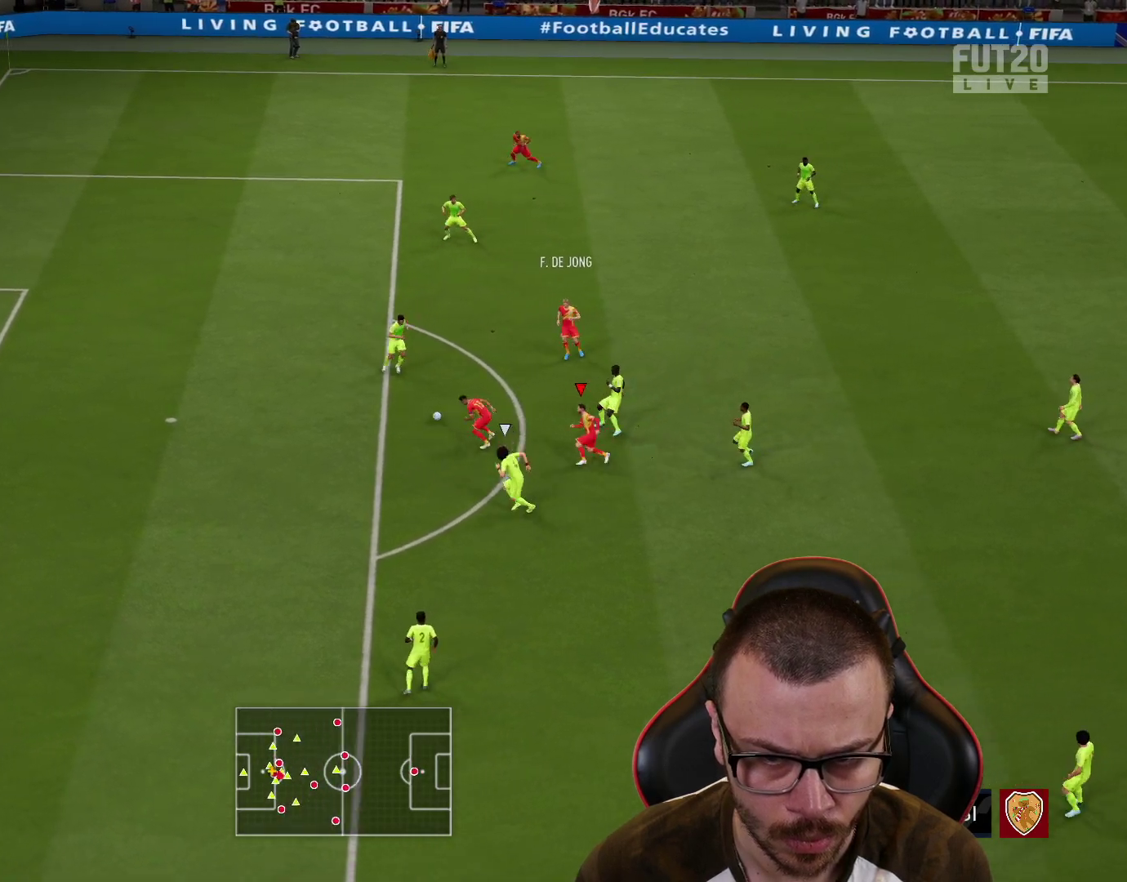
{"buttons": [], "left_stick": "left", "right_stick": "center", "events": [[100, "L3", "up"]]}
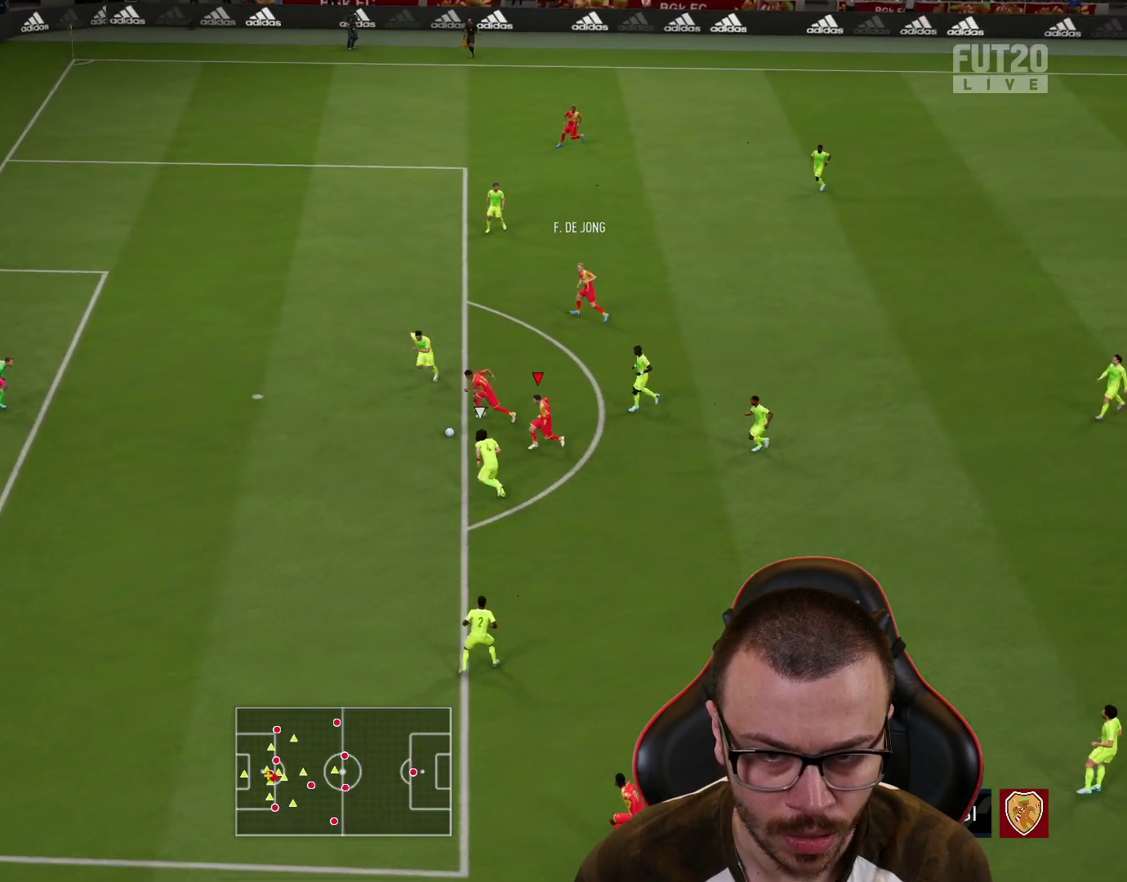
{"buttons": [], "left_stick": "up", "right_stick": "center", "events": [[67, "left_stick", "up"]]}
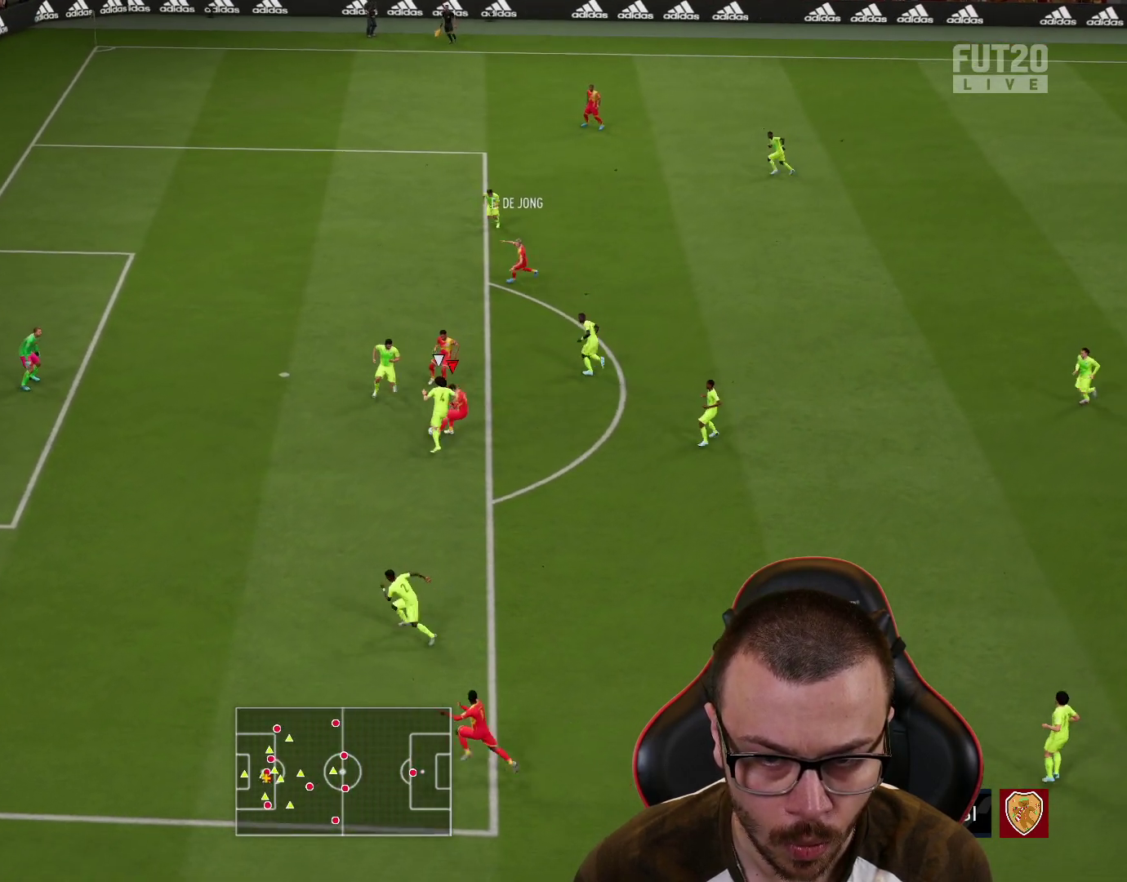
{"buttons": ["R1"], "left_stick": "up-left", "right_stick": "center", "events": [[100, "left_stick", "up-left"], [183, "CIRCLE", "down"], [200, "R1", "down"], [367, "CIRCLE", "up"]]}
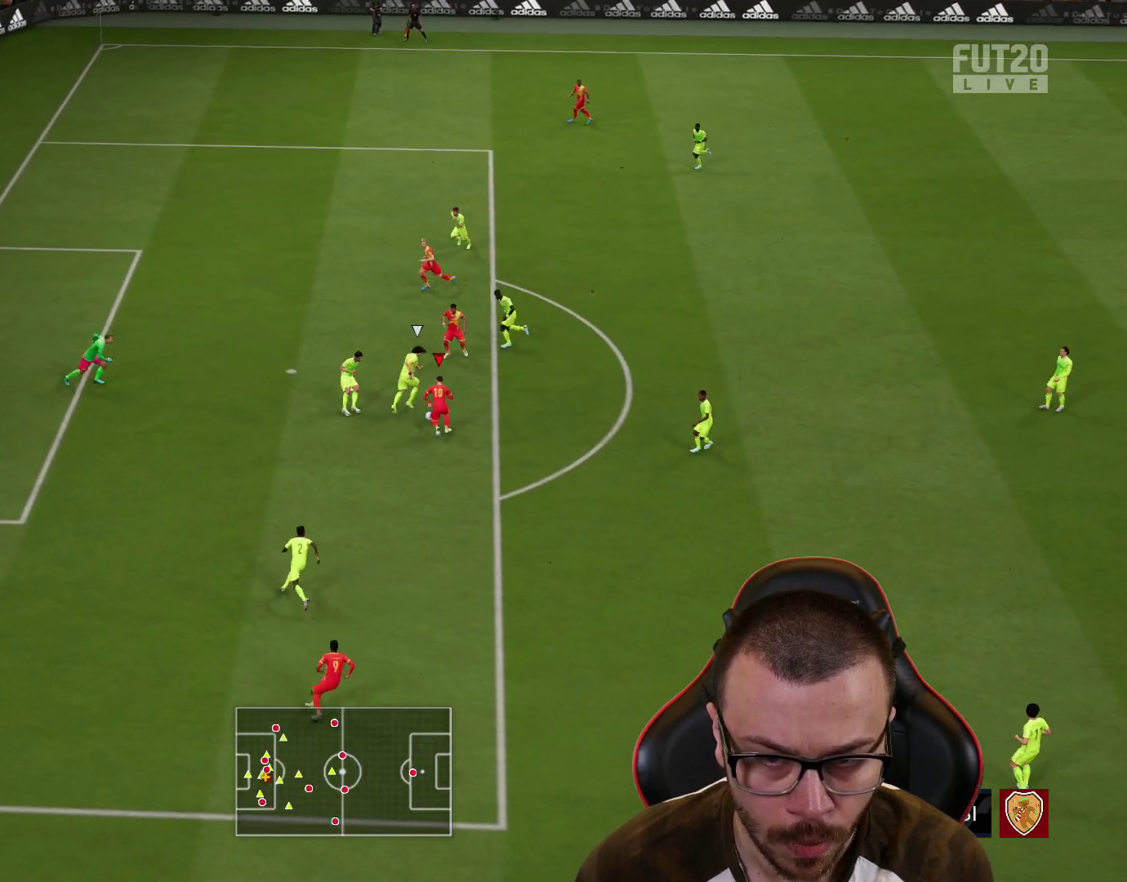
{"buttons": ["R1"], "left_stick": "up-left", "right_stick": "center", "events": []}